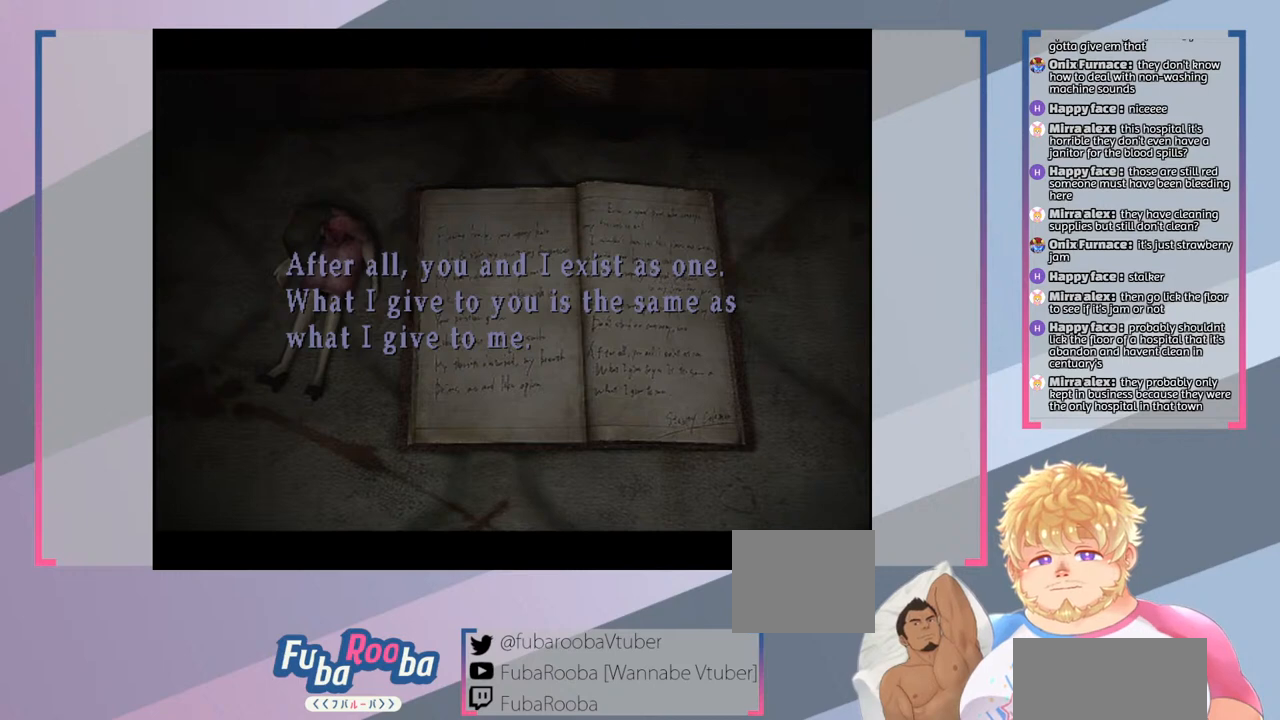
Gameplay with a controller (PlayStation layout); each line is a JSON object with the inputs held at the frame after it. "events" lists button and stick changes between this image and that frame as [ms after this image, input, new state], when the widget could be followed in between. Not read: L3 R3.
{"buttons": [], "left_stick": "center", "right_stick": "center", "events": [[333, "CROSS", "down"], [467, "CROSS", "up"]]}
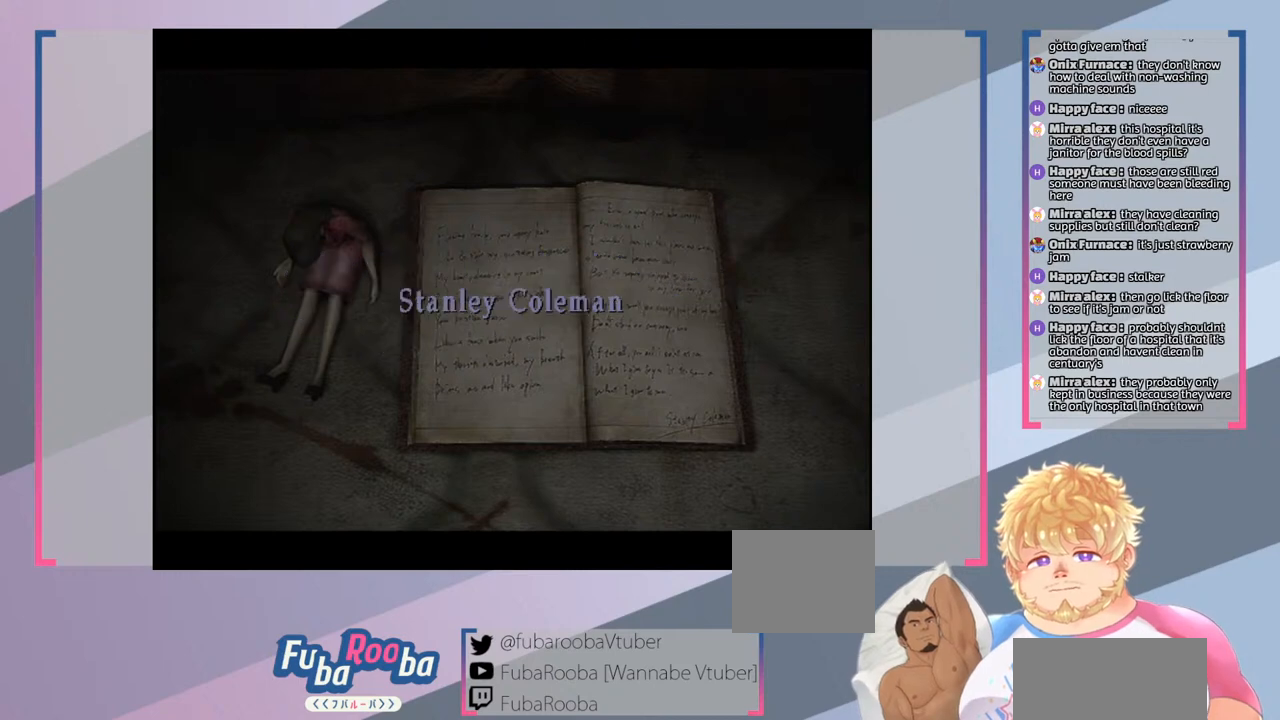
{"buttons": [], "left_stick": "center", "right_stick": "center", "events": []}
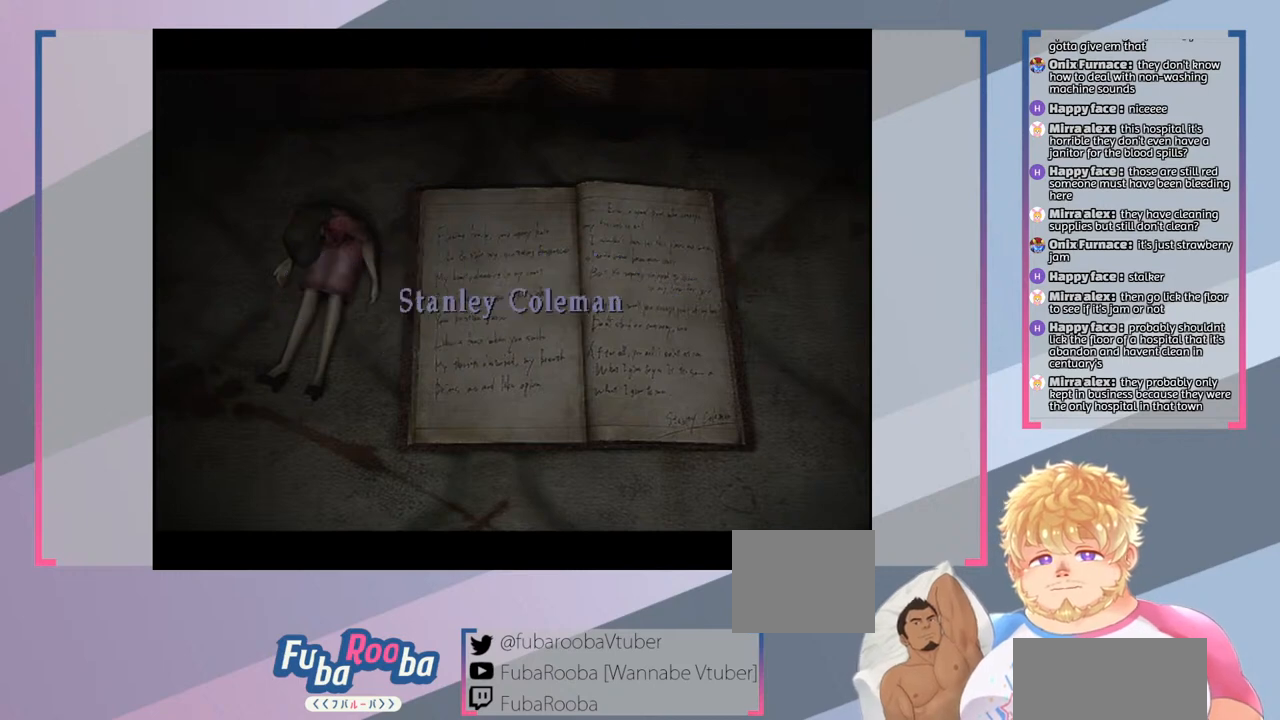
{"buttons": [], "left_stick": "center", "right_stick": "center", "events": []}
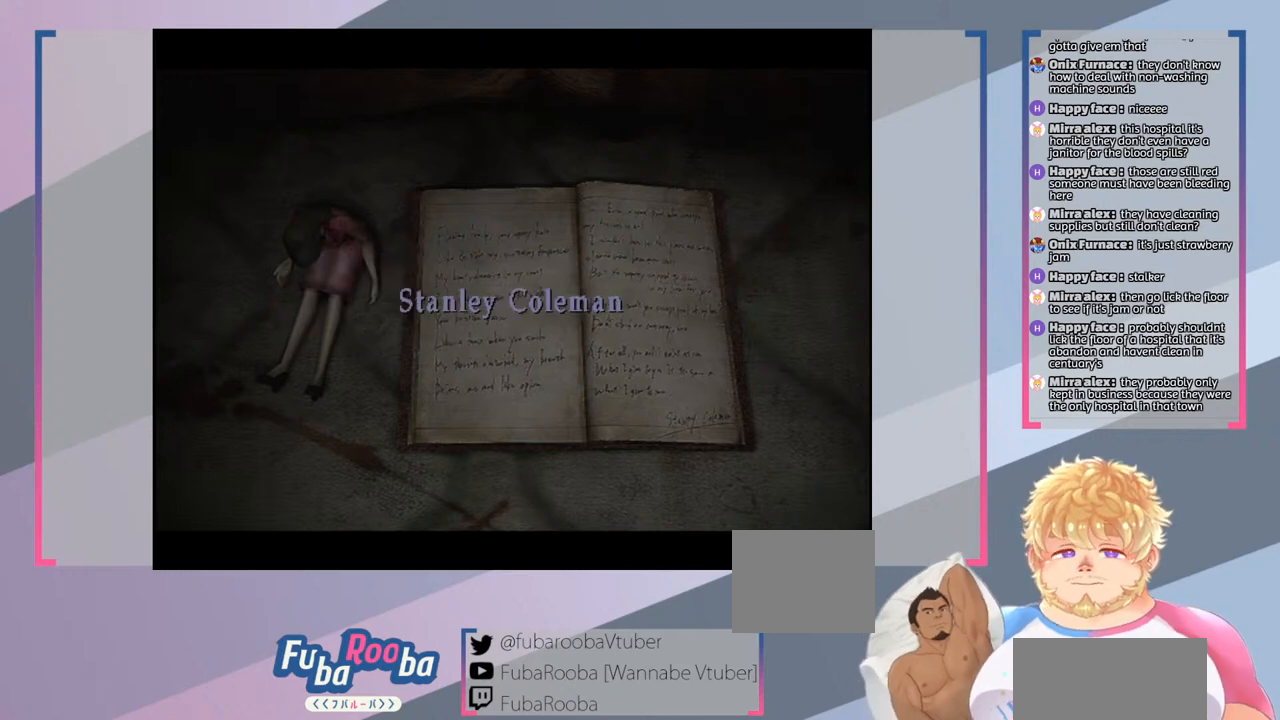
{"buttons": [], "left_stick": "center", "right_stick": "center", "events": [[33, "CROSS", "down"], [200, "CROSS", "up"]]}